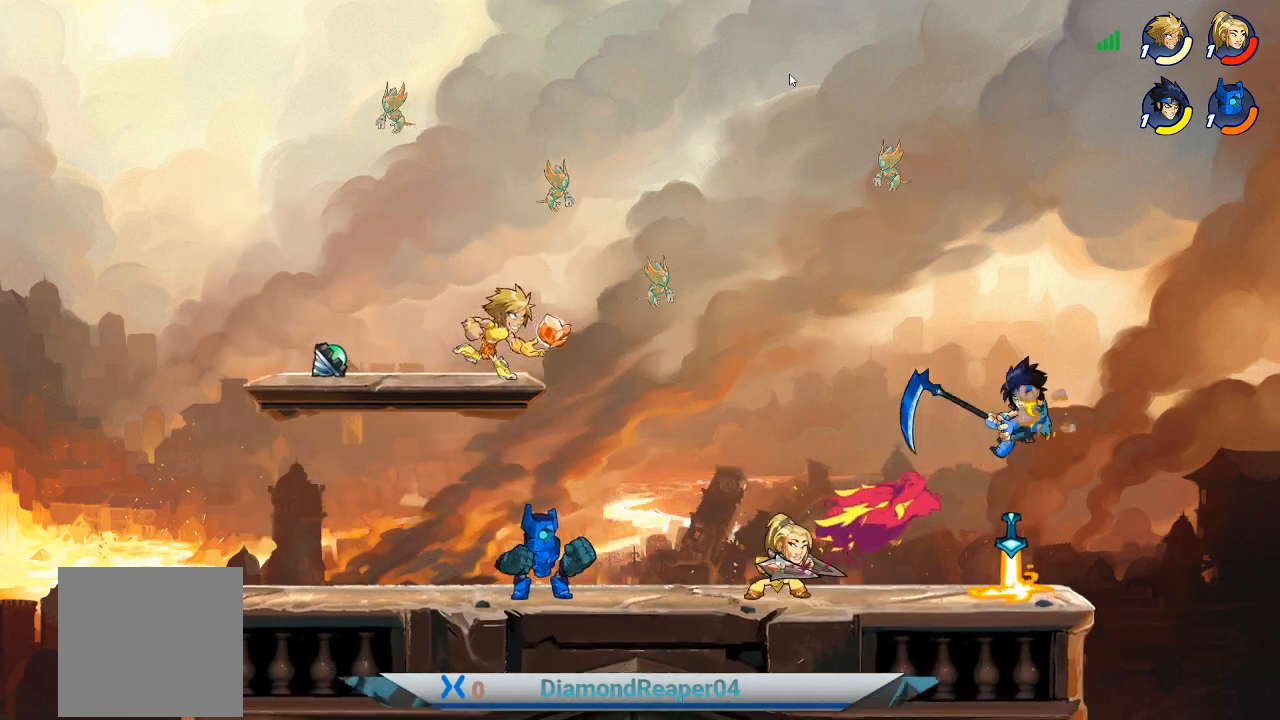
Gameplay with a controller (Xbox layout); each line is a JSON object with the inputs held at the frame after it. "events" lists button and stick changes between this image and that frame as [ms after this image, input, new state], when the widget could be followed in between.
{"buttons": ["X"], "left_stick": "up-right", "right_stick": "center", "events": [[200, "left_stick", "left"], [300, "X", "down"], [400, "X", "up"], [467, "left_stick", "up-right"], [500, "X", "down"]]}
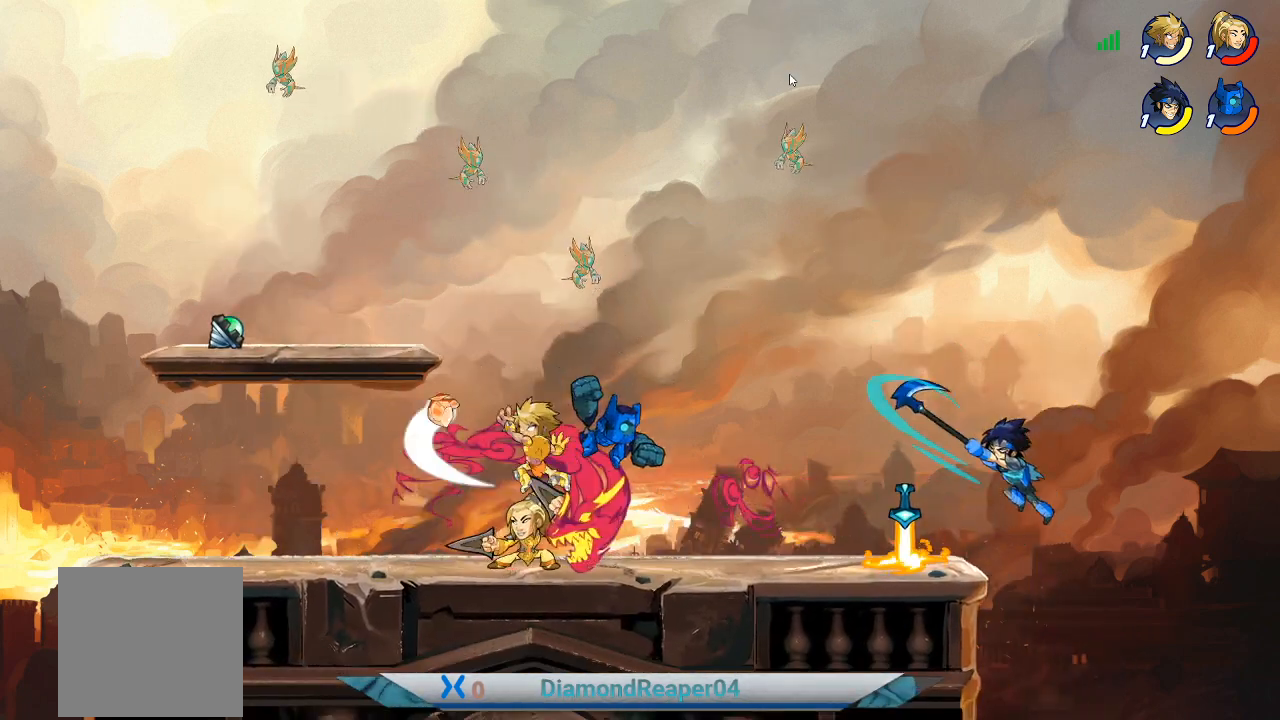
{"buttons": [], "left_stick": "up-right", "right_stick": "center", "events": [[133, "X", "up"]]}
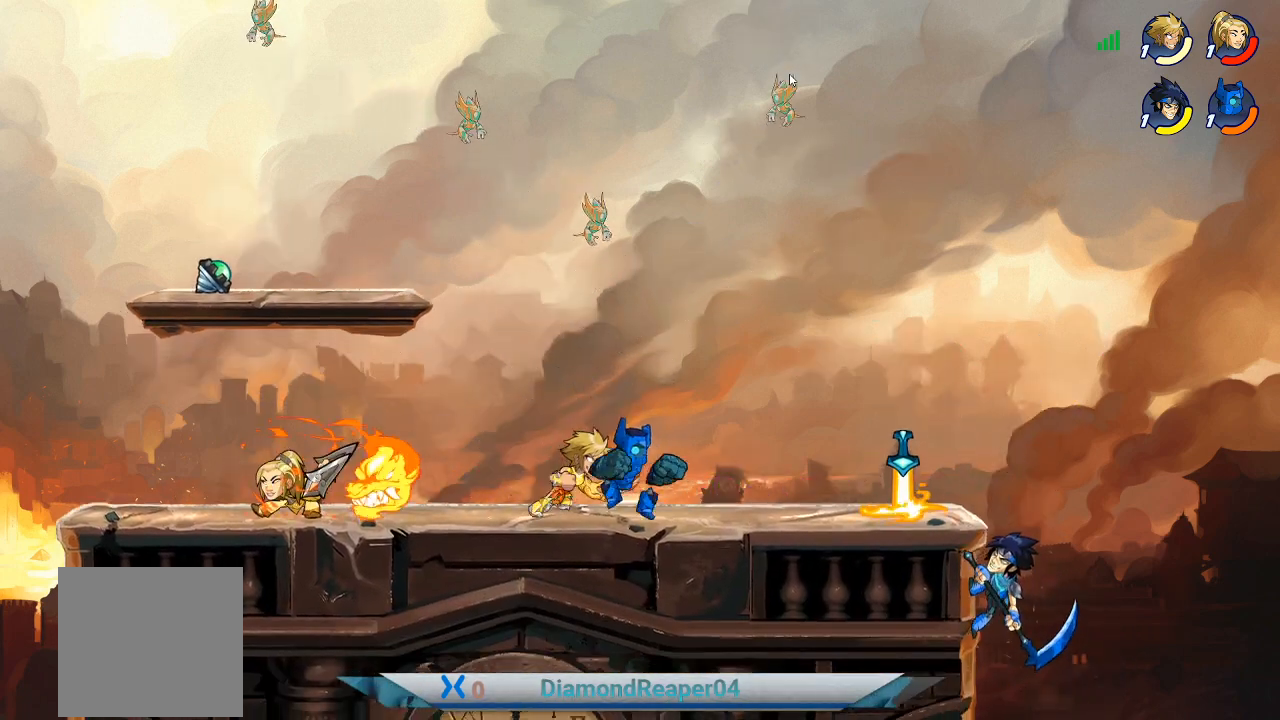
{"buttons": [], "left_stick": "up-left", "right_stick": "center", "events": [[133, "X", "down"], [233, "X", "up"], [300, "left_stick", "up-left"], [333, "X", "down"], [433, "X", "up"]]}
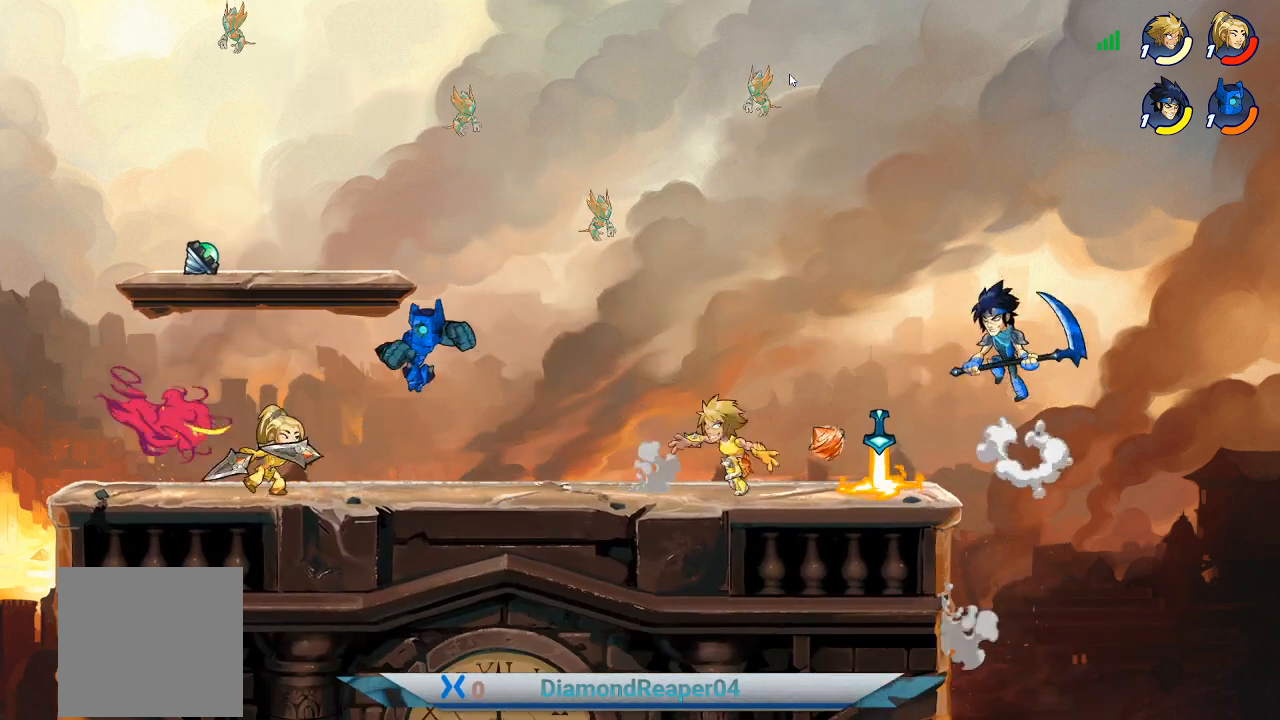
{"buttons": [], "left_stick": "left", "right_stick": "center", "events": [[233, "A", "down"], [367, "A", "up"], [467, "left_stick", "left"]]}
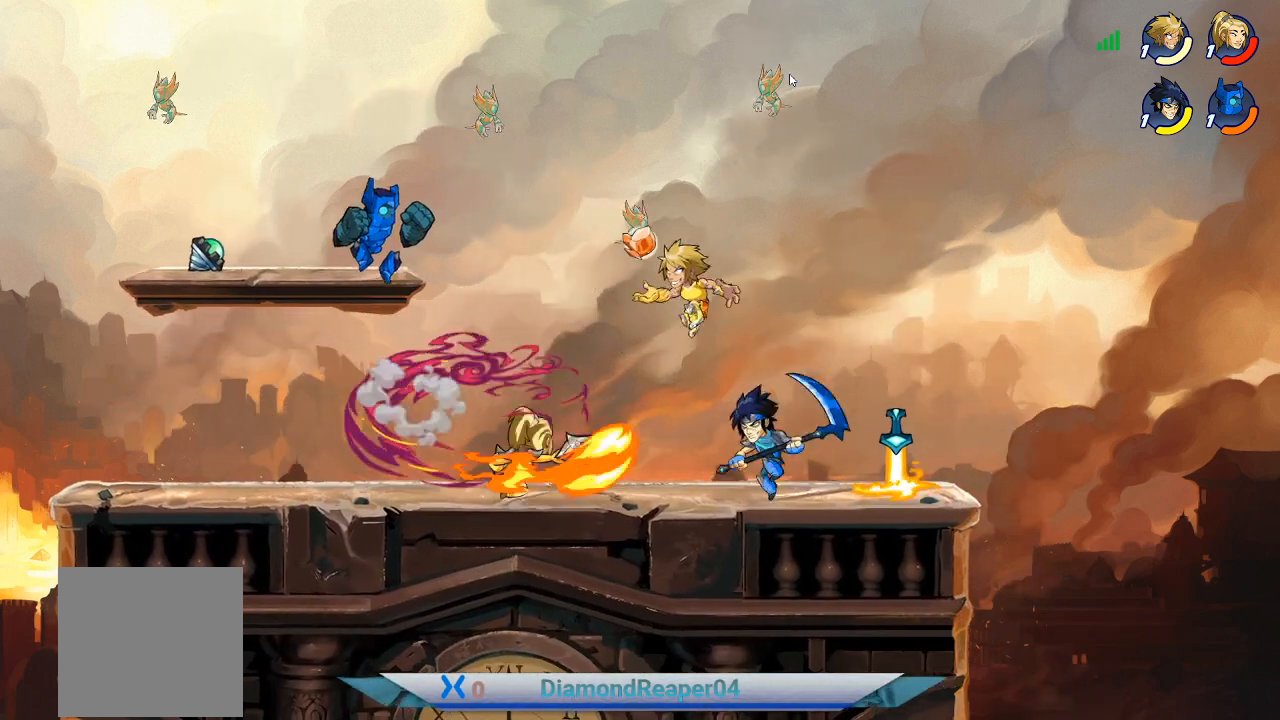
{"buttons": ["X"], "left_stick": "up-right", "right_stick": "center", "events": [[267, "X", "down"], [400, "X", "up"], [400, "left_stick", "up-right"], [467, "X", "down"]]}
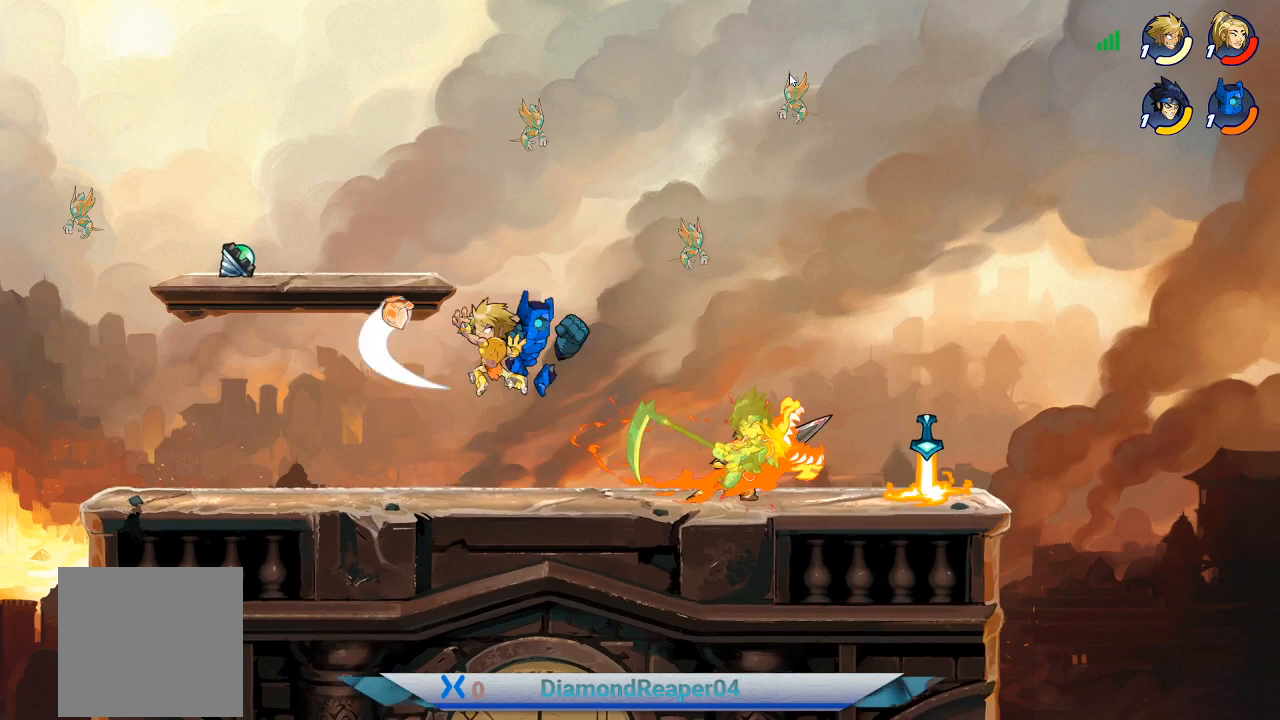
{"buttons": [], "left_stick": "up-right", "right_stick": "center", "events": [[67, "X", "up"], [200, "X", "down"], [233, "X", "up"]]}
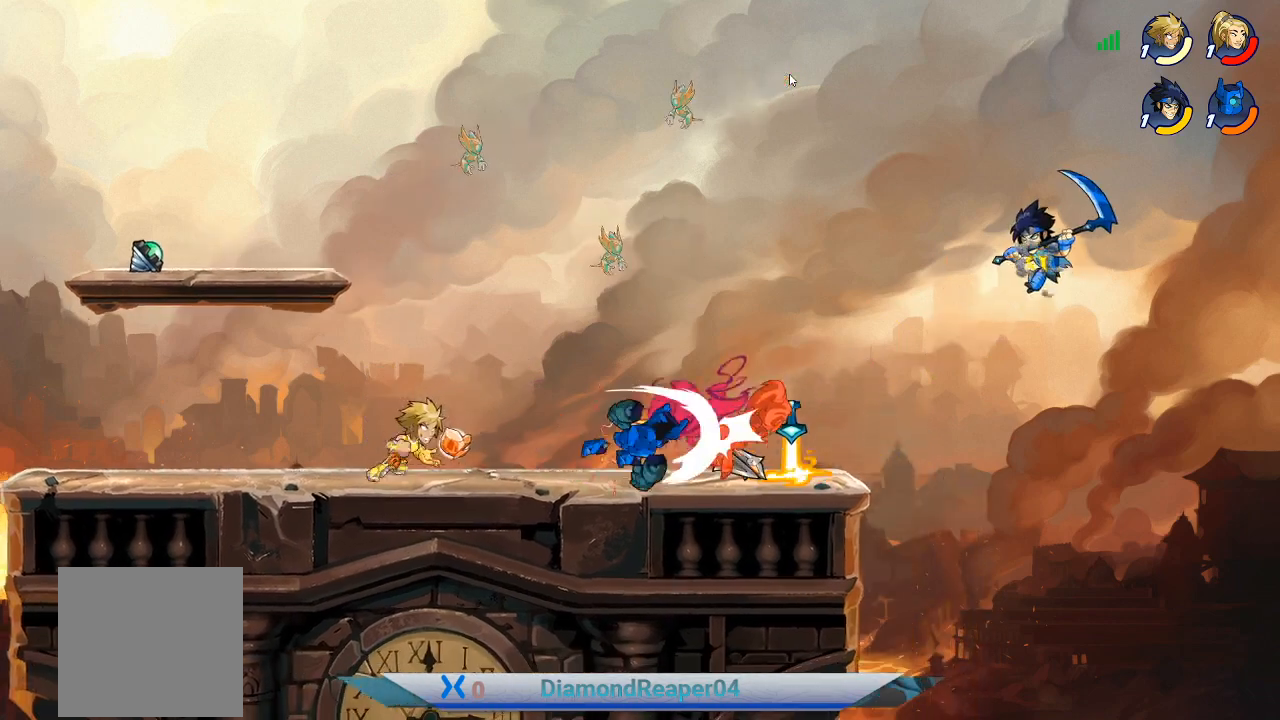
{"buttons": [], "left_stick": "down-left", "right_stick": "center", "events": [[133, "left_stick", "right"], [167, "A", "down"], [267, "A", "up"], [400, "X", "down"], [400, "left_stick", "down-left"], [500, "X", "up"]]}
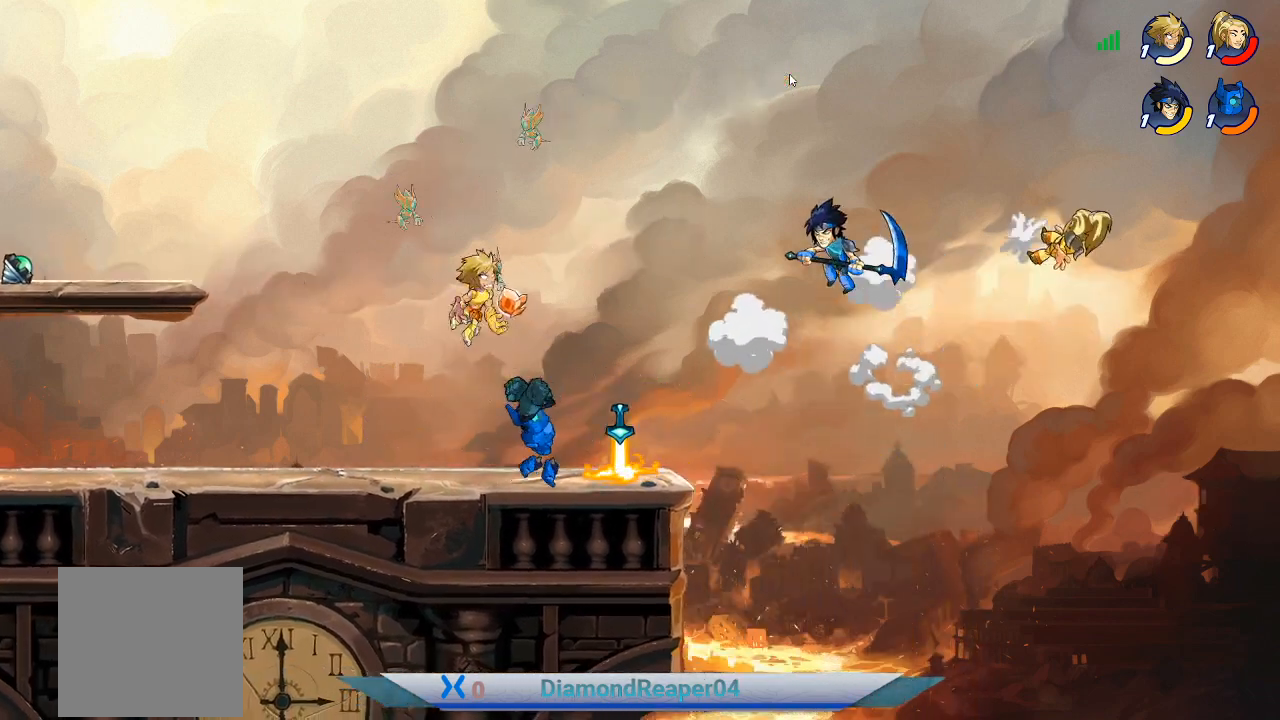
{"buttons": [], "left_stick": "down-left", "right_stick": "center", "events": []}
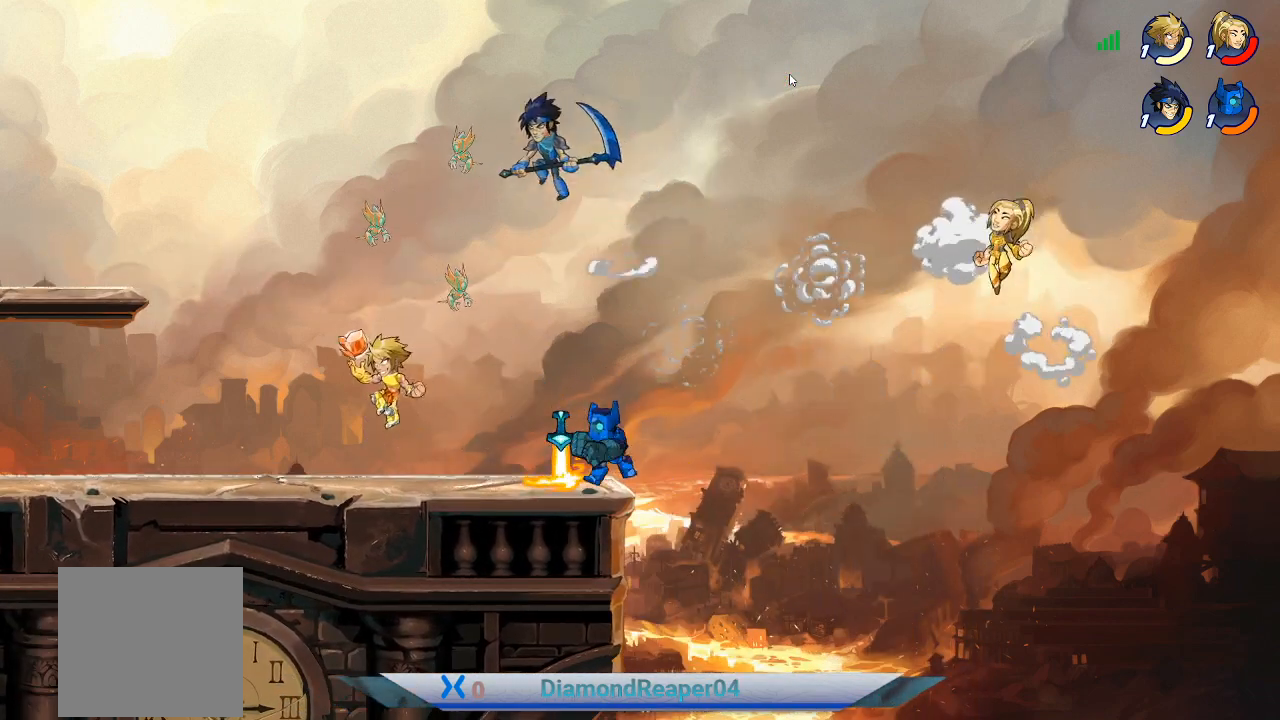
{"buttons": [], "left_stick": "right", "right_stick": "center", "events": [[67, "left_stick", "down-right"], [133, "left_stick", "right"]]}
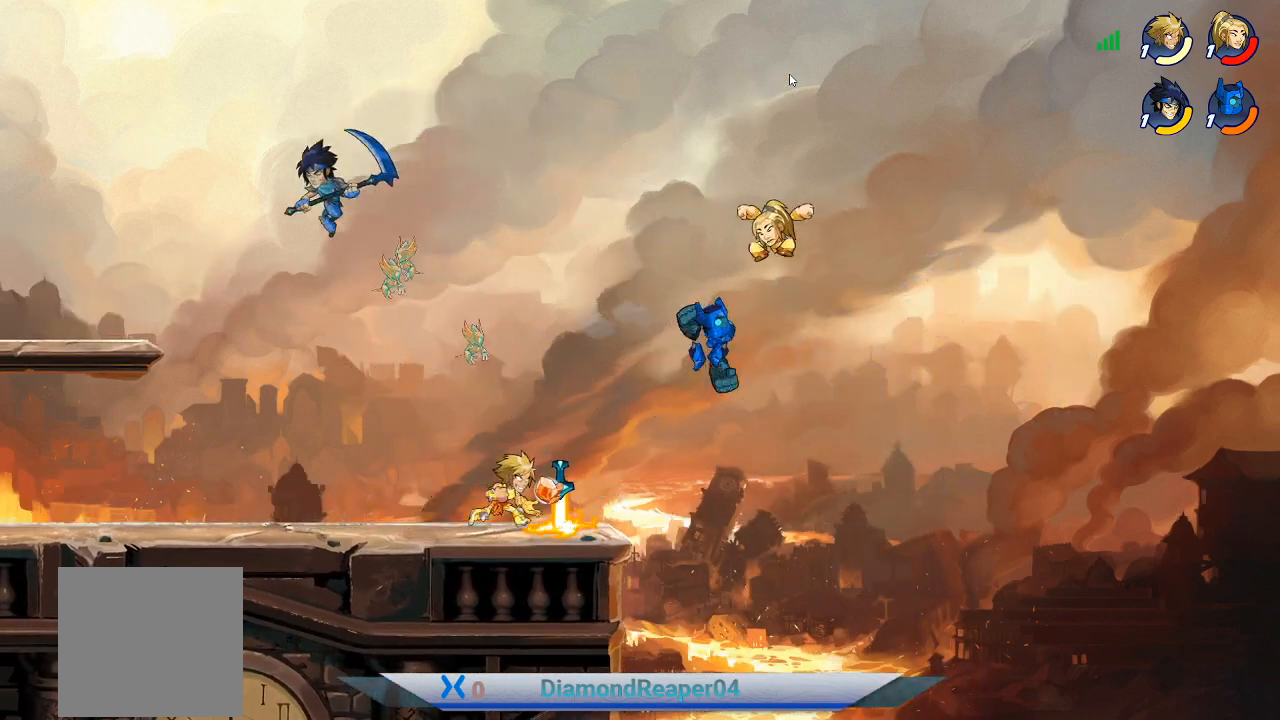
{"buttons": [], "left_stick": "up-left", "right_stick": "center", "events": [[33, "left_stick", "left"], [500, "left_stick", "up-left"]]}
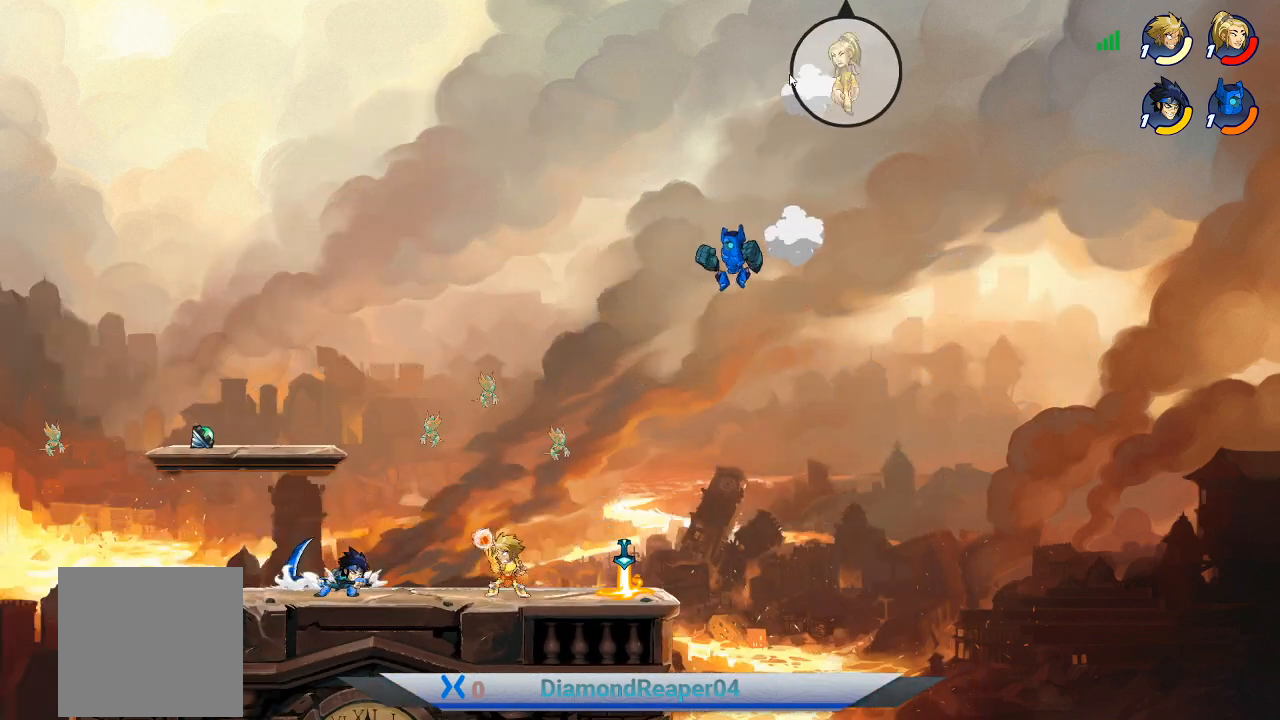
{"buttons": [], "left_stick": "right", "right_stick": "center", "events": [[33, "R1", "down"], [100, "R1", "up"], [133, "left_stick", "up-right"], [267, "left_stick", "right"]]}
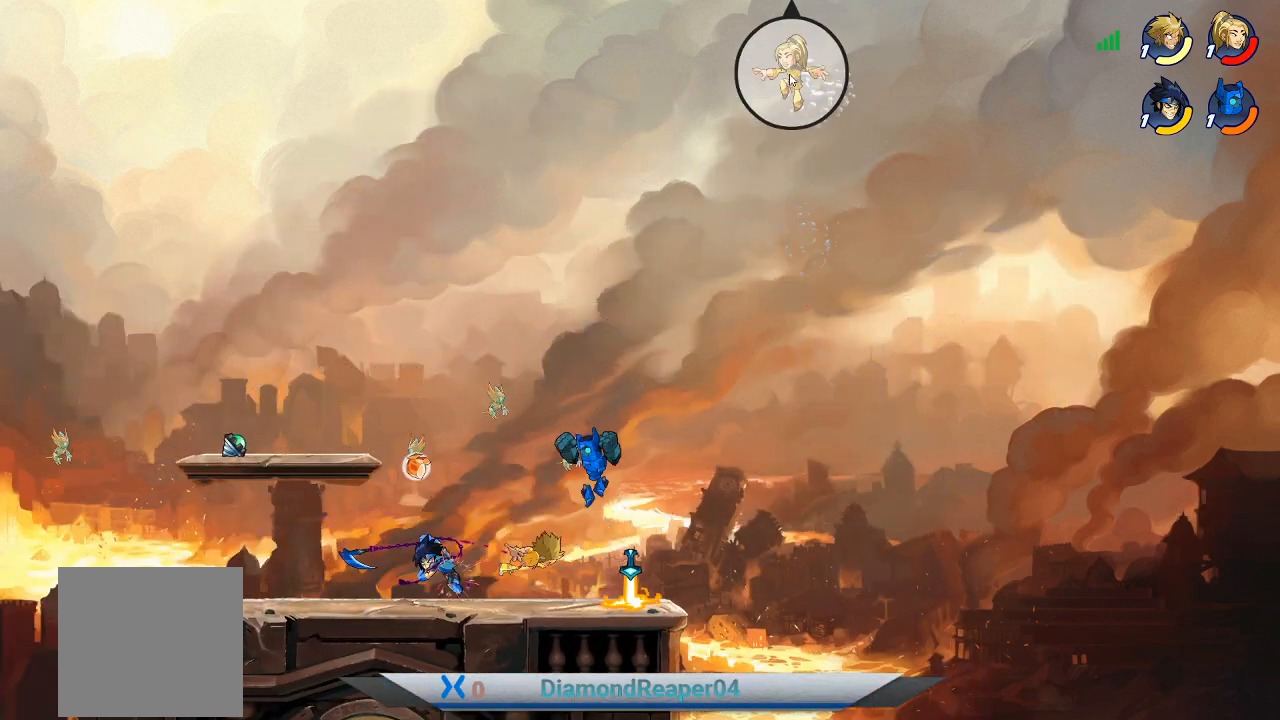
{"buttons": [], "left_stick": "up-left", "right_stick": "center", "events": [[200, "left_stick", "up-left"], [400, "X", "down"], [500, "X", "up"]]}
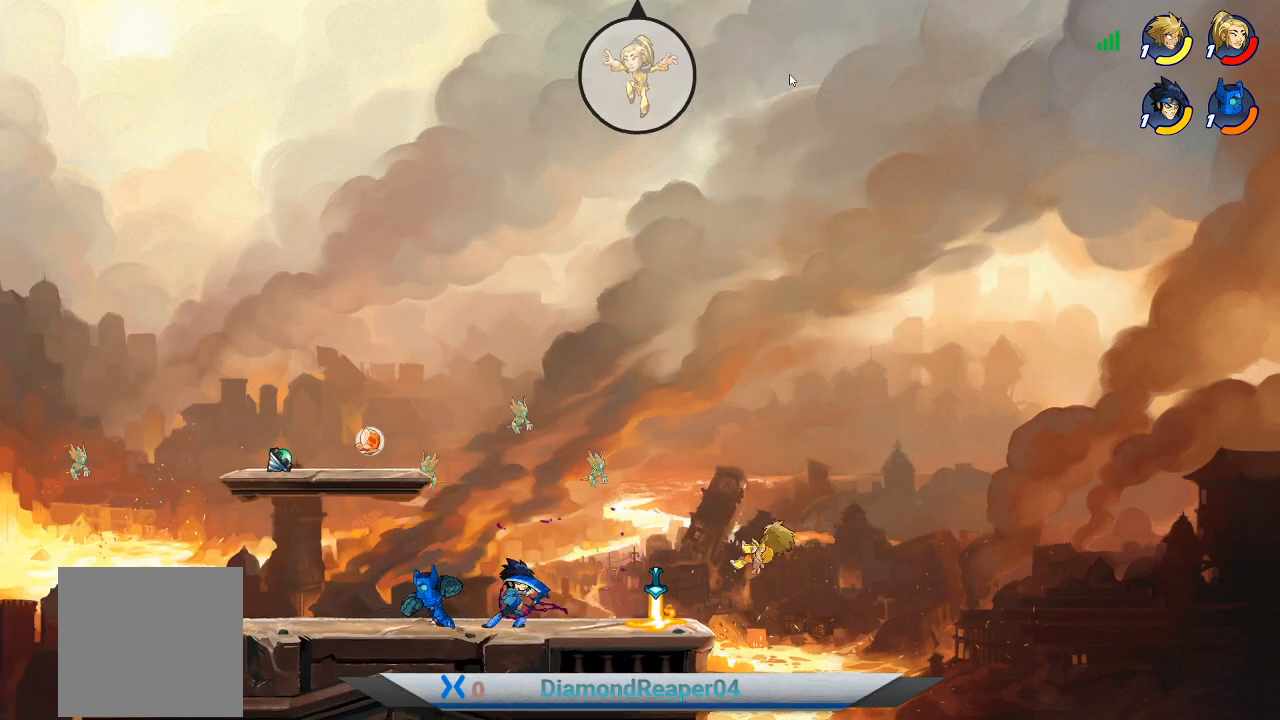
{"buttons": [], "left_stick": "left", "right_stick": "center", "events": [[167, "A", "down"], [300, "A", "up"], [433, "left_stick", "left"]]}
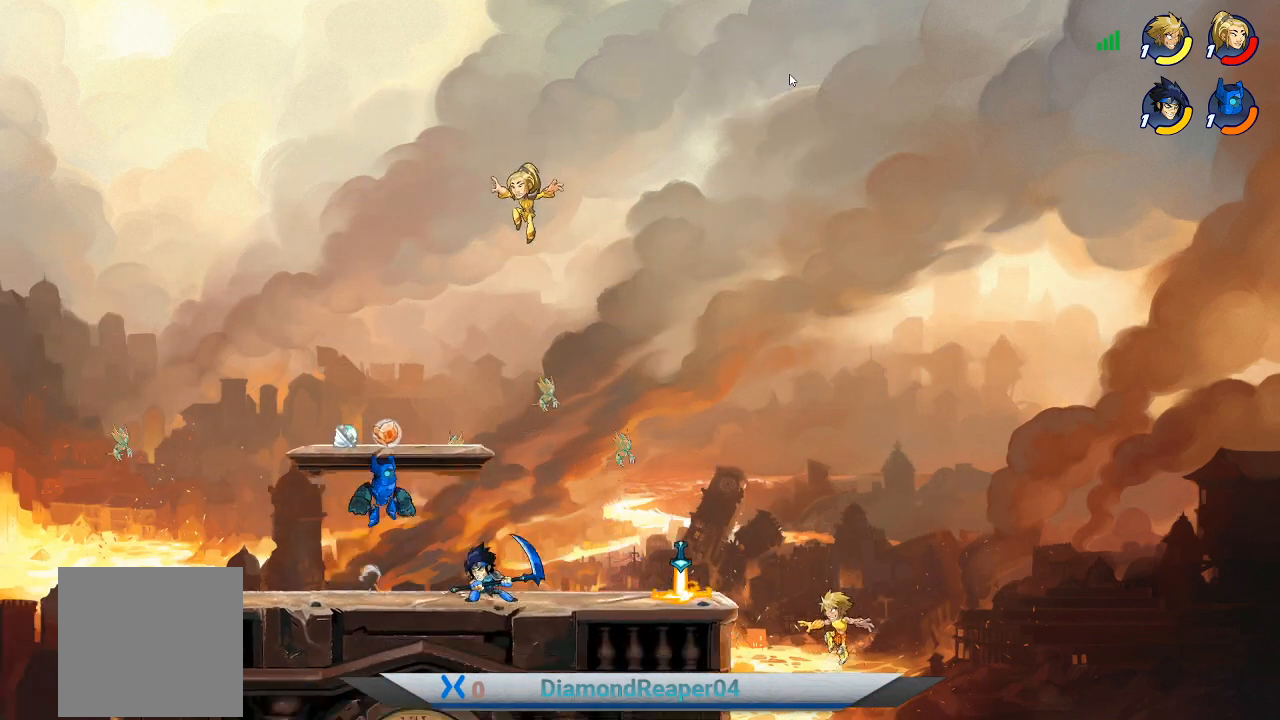
{"buttons": [], "left_stick": "left", "right_stick": "center", "events": [[67, "A", "down"], [200, "A", "up"]]}
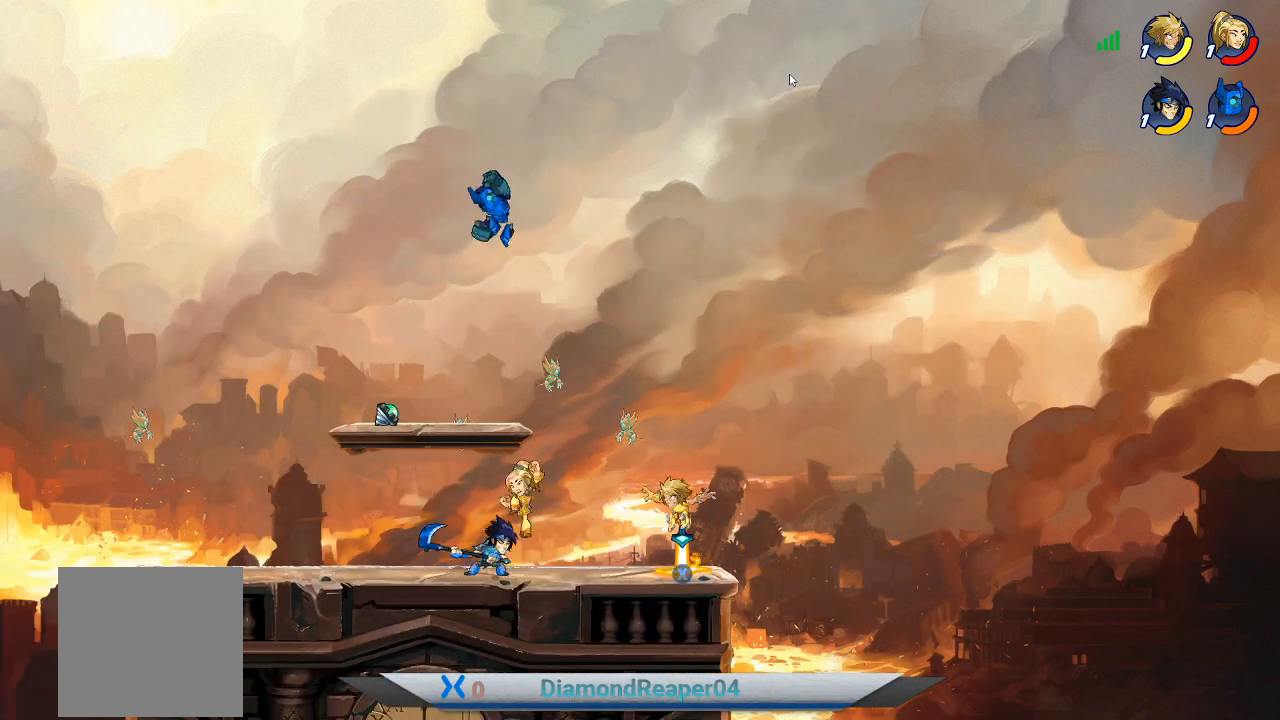
{"buttons": ["A"], "left_stick": "left", "right_stick": "center", "events": [[33, "X", "down"], [67, "left_stick", "down-right"], [167, "X", "up"], [200, "left_stick", "right"], [333, "left_stick", "left"], [433, "A", "down"]]}
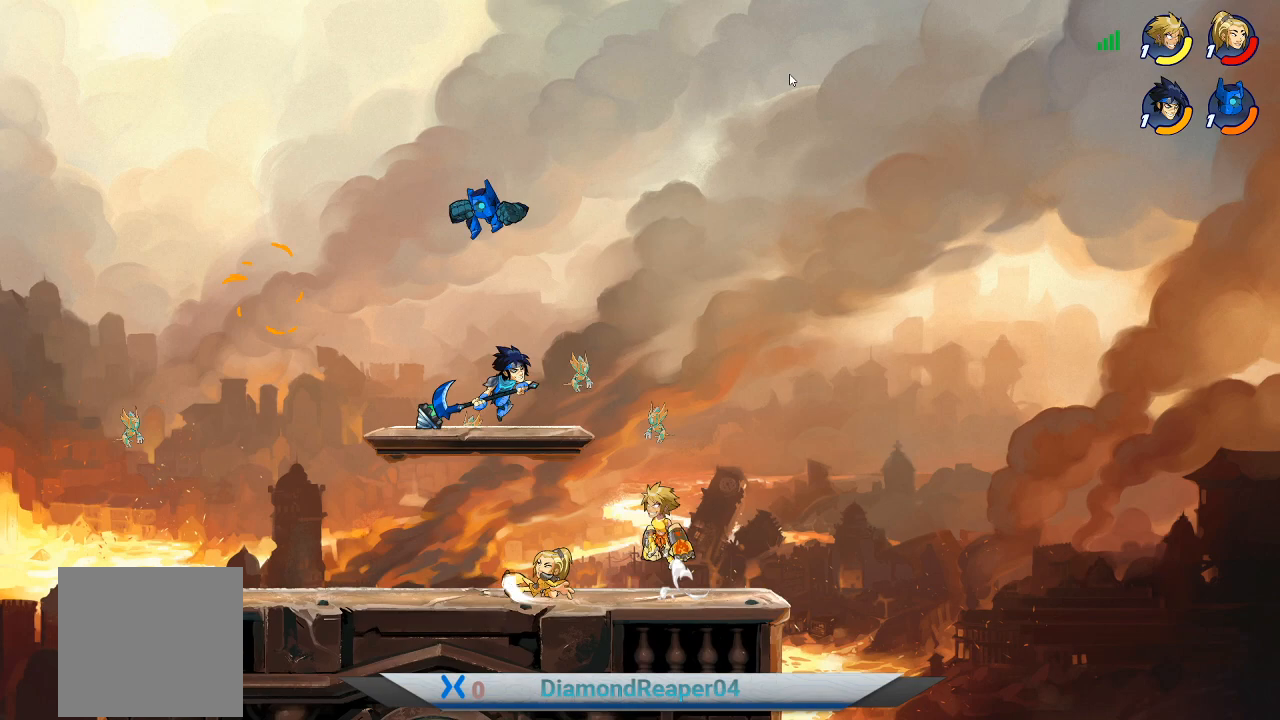
{"buttons": ["X"], "left_stick": "up-right", "right_stick": "center", "events": [[67, "A", "up"], [233, "X", "down"], [333, "X", "up"], [400, "left_stick", "up"], [433, "X", "down"], [467, "left_stick", "up-right"]]}
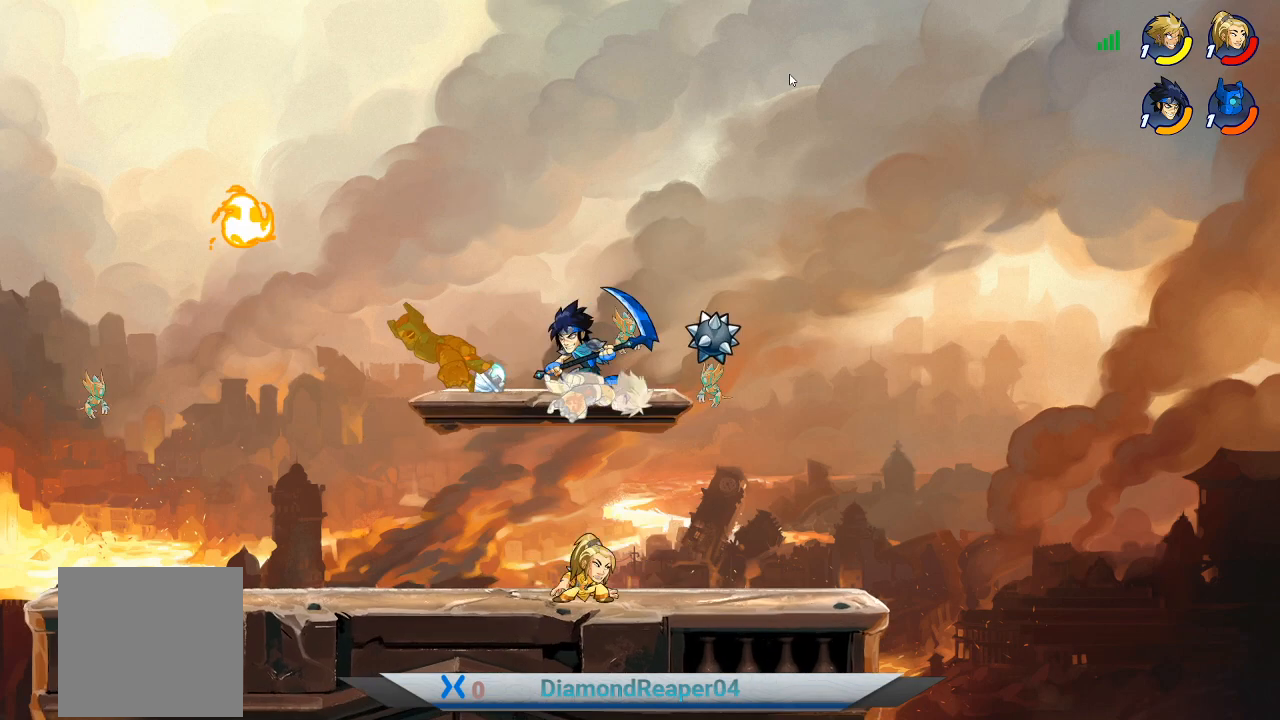
{"buttons": [], "left_stick": "up-left", "right_stick": "center", "events": [[33, "X", "up"], [133, "X", "down"], [200, "X", "up"], [333, "X", "down"], [400, "X", "up"], [400, "left_stick", "up-left"]]}
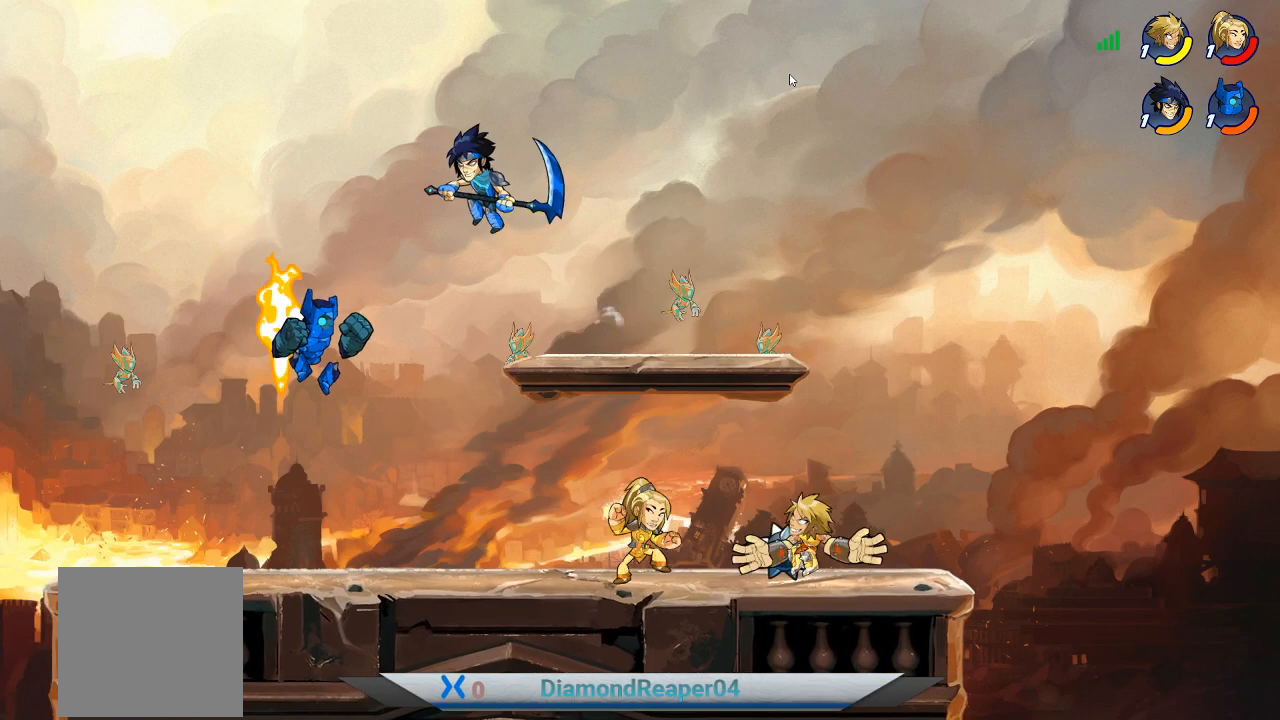
{"buttons": [], "left_stick": "left", "right_stick": "center", "events": [[133, "A", "down"], [267, "left_stick", "left"], [400, "A", "up"]]}
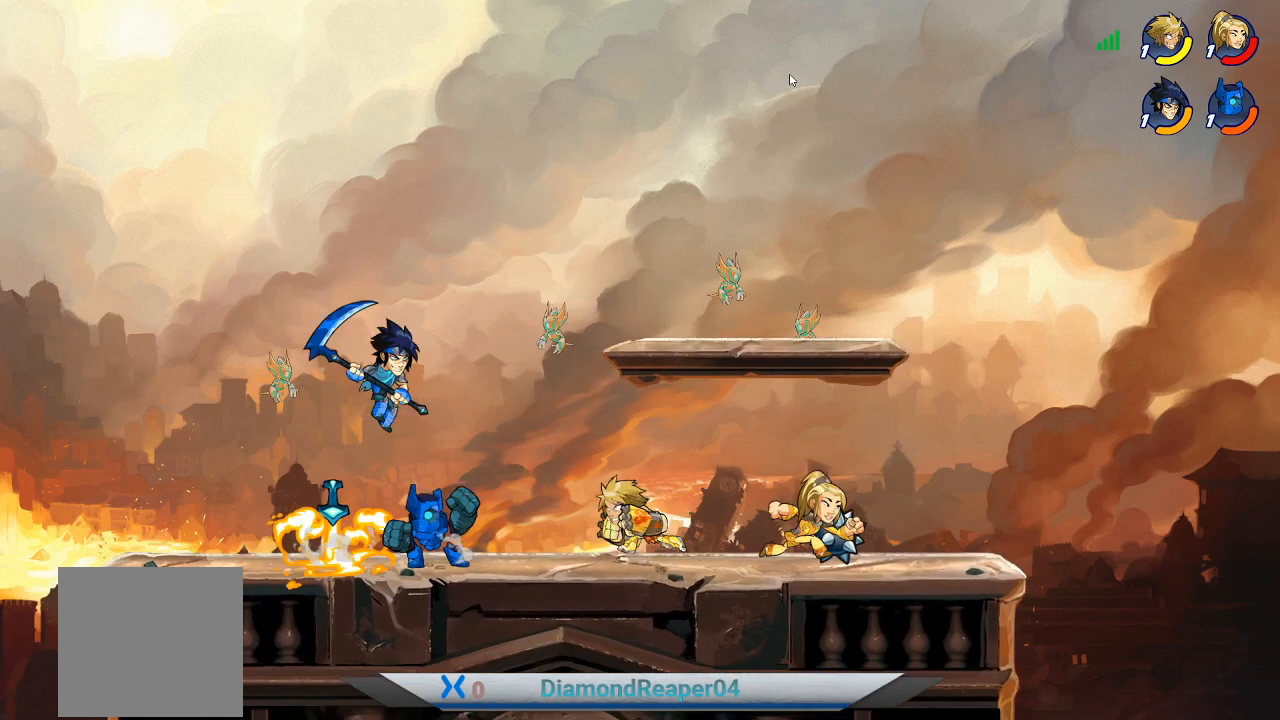
{"buttons": [], "left_stick": "left", "right_stick": "center", "events": [[200, "X", "down"], [300, "X", "up"], [400, "X", "down"], [500, "X", "up"]]}
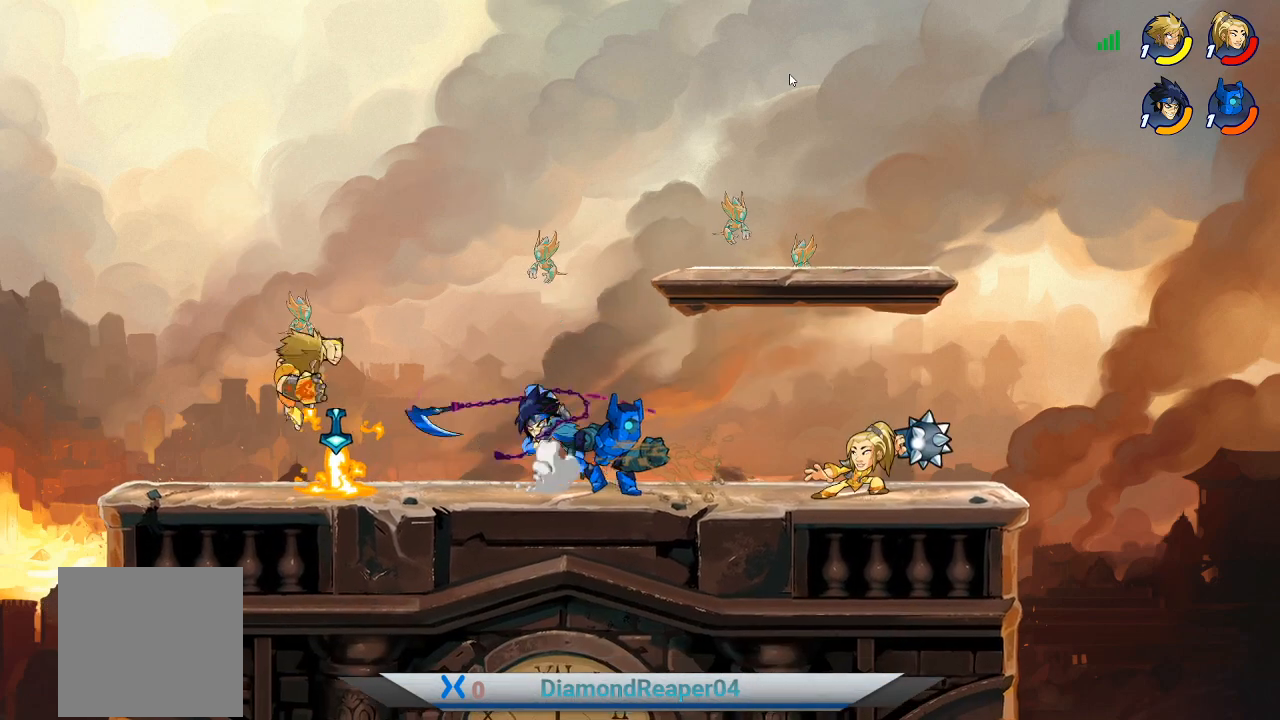
{"buttons": [], "left_stick": "up-right", "right_stick": "center", "events": [[133, "left_stick", "up-right"]]}
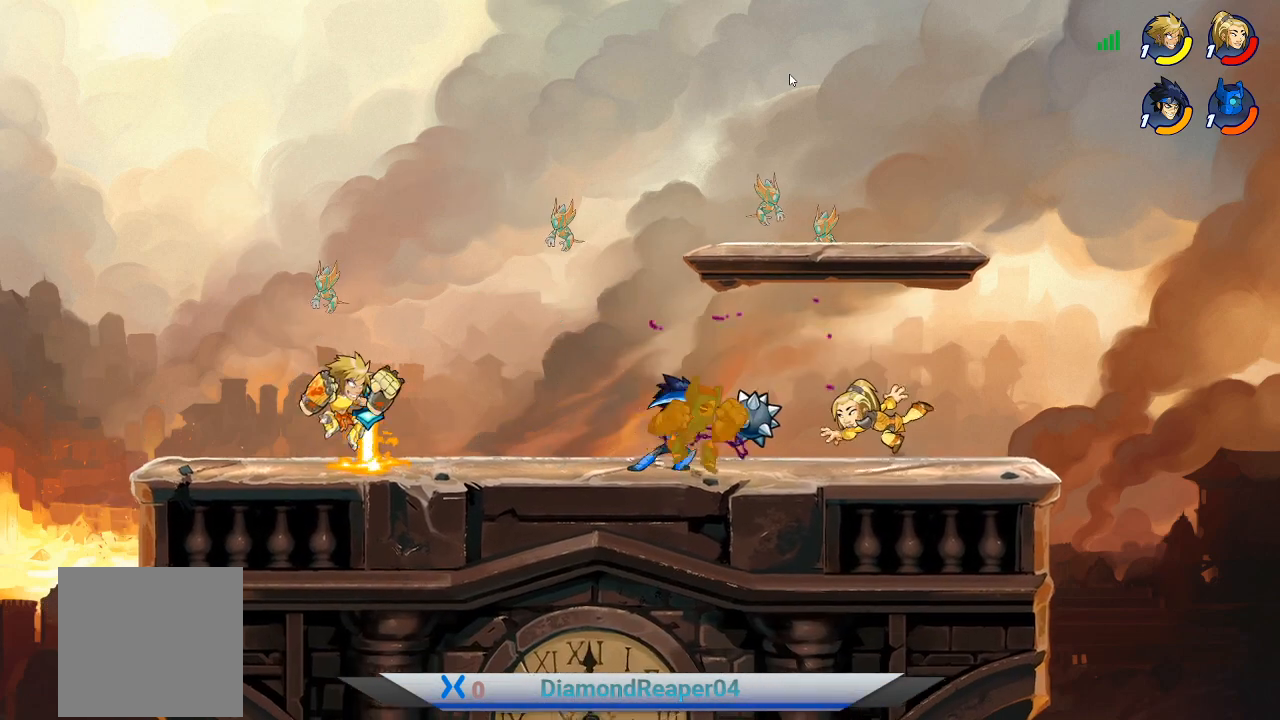
{"buttons": [], "left_stick": "up-right", "right_stick": "center", "events": [[233, "Y", "down"], [333, "Y", "up"], [400, "Y", "down"], [500, "Y", "up"]]}
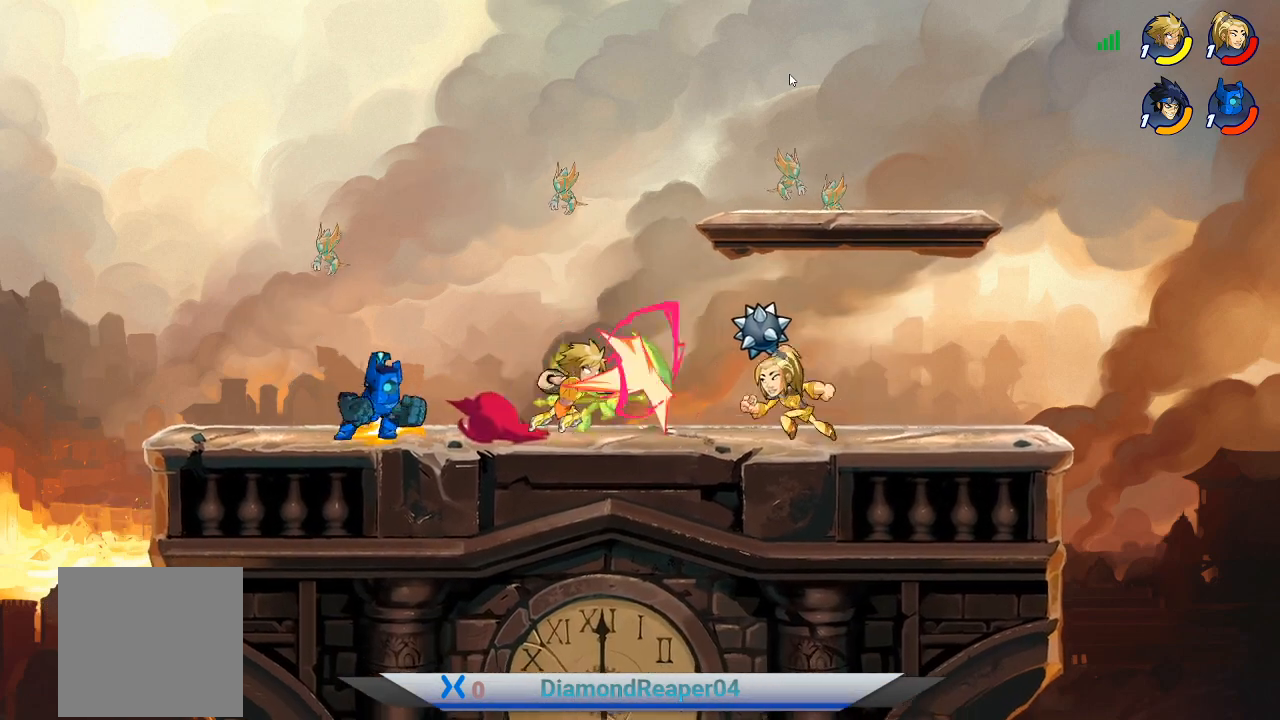
{"buttons": ["Y"], "left_stick": "up-right", "right_stick": "center", "events": [[100, "Y", "down"], [200, "Y", "up"], [467, "Y", "down"]]}
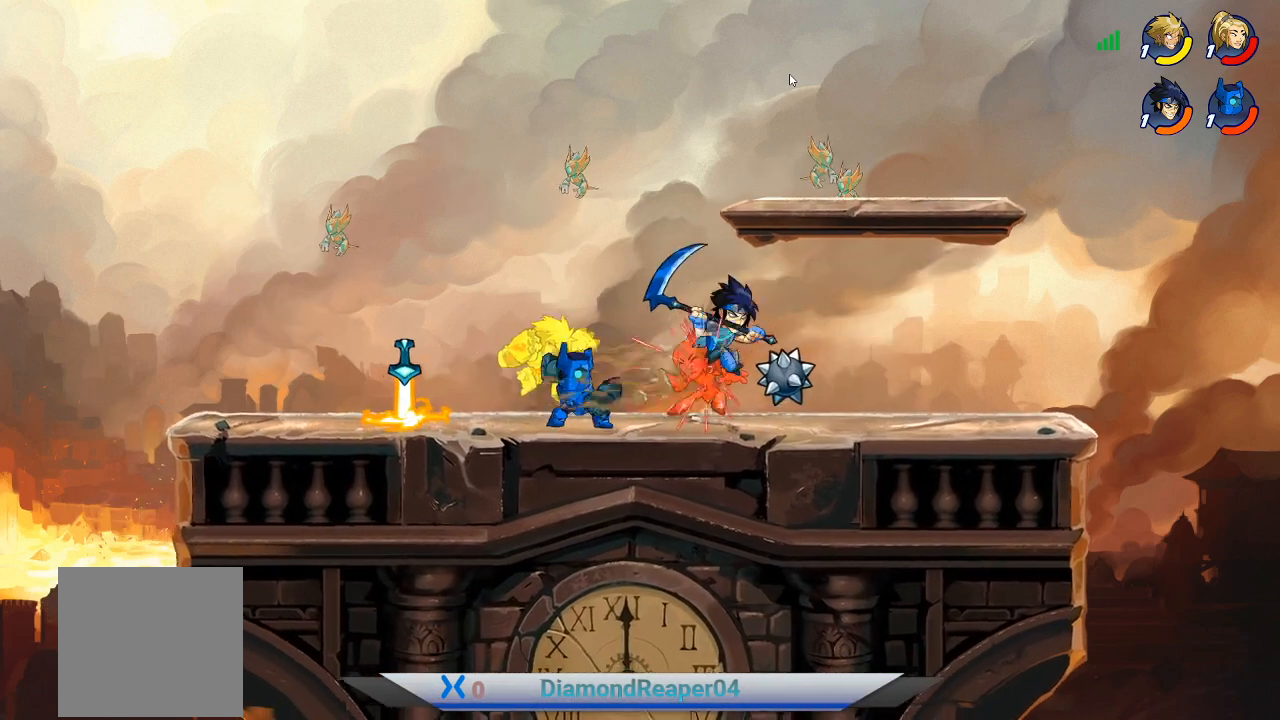
{"buttons": ["Y"], "left_stick": "up-right", "right_stick": "center", "events": [[67, "Y", "up"], [133, "Y", "down"], [267, "Y", "up"], [300, "Y", "down"], [433, "Y", "up"], [500, "Y", "down"]]}
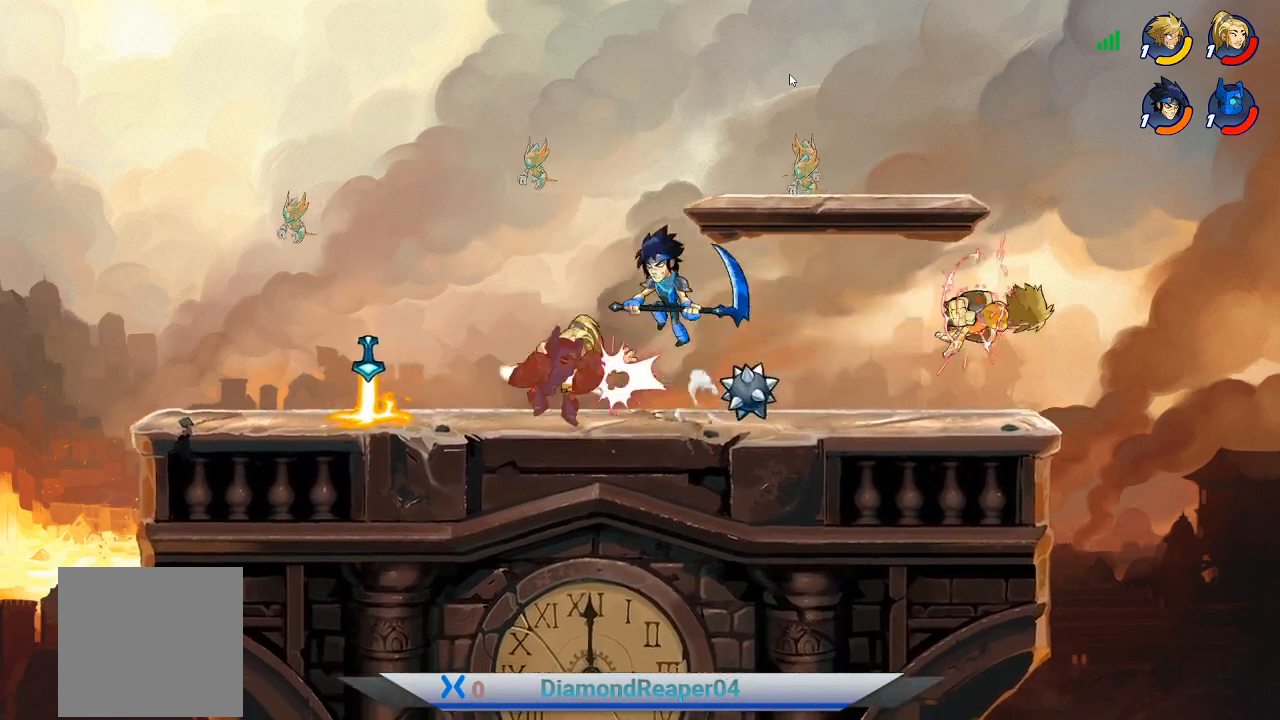
{"buttons": ["A"], "left_stick": "up-left", "right_stick": "center", "events": [[100, "Y", "up"], [133, "left_stick", "up"], [233, "left_stick", "up-left"], [267, "A", "down"], [433, "A", "up"], [500, "A", "down"]]}
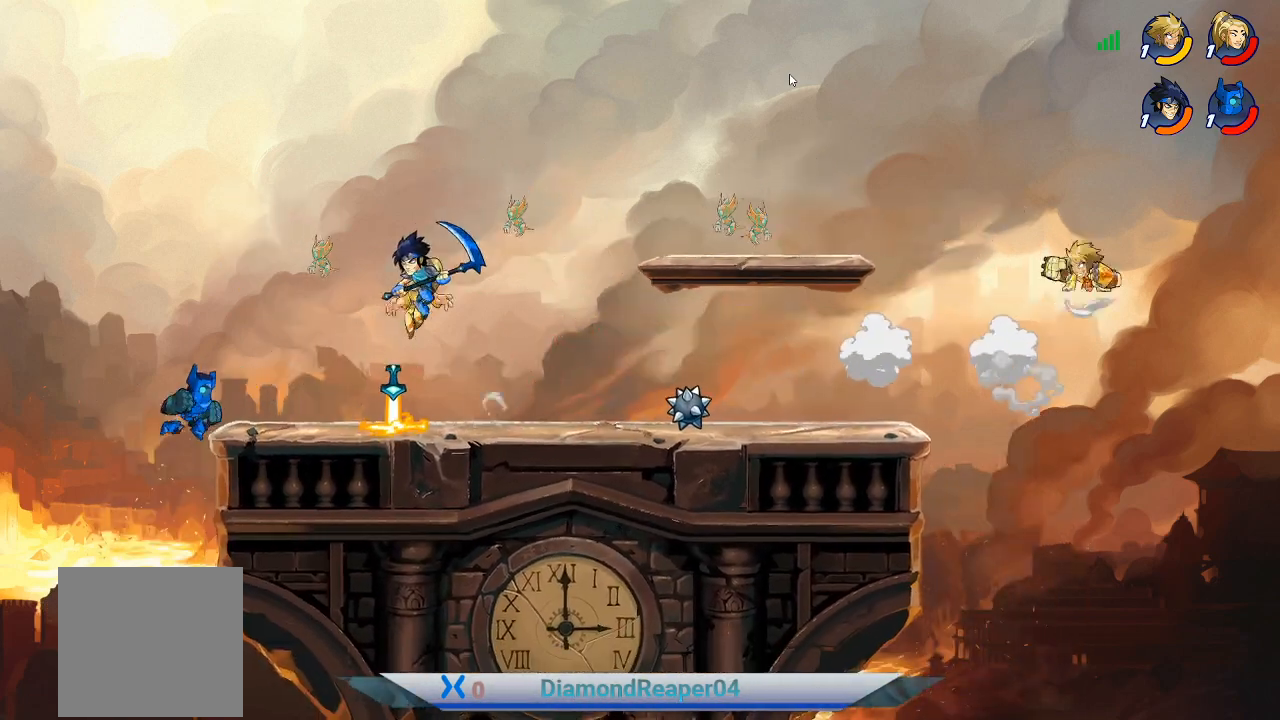
{"buttons": [], "left_stick": "down-left", "right_stick": "center", "events": [[33, "left_stick", "left"], [100, "A", "up"], [367, "left_stick", "down-left"]]}
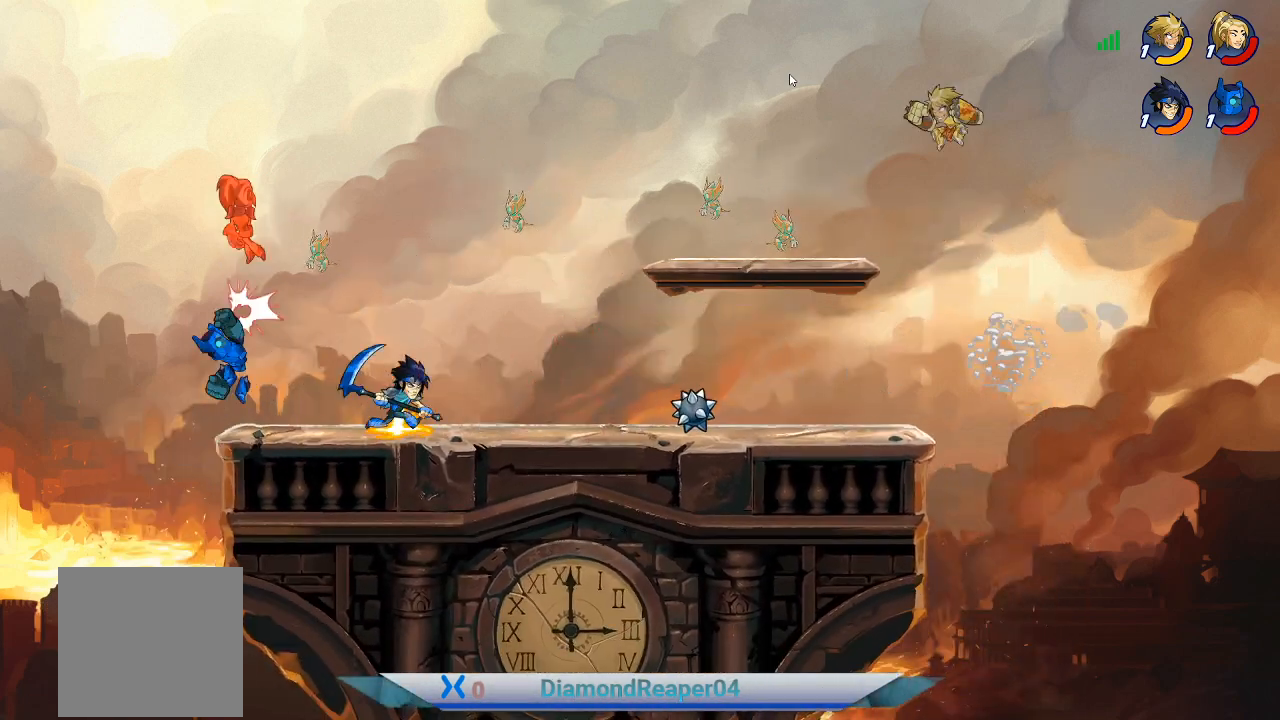
{"buttons": [], "left_stick": "down-left", "right_stick": "center", "events": []}
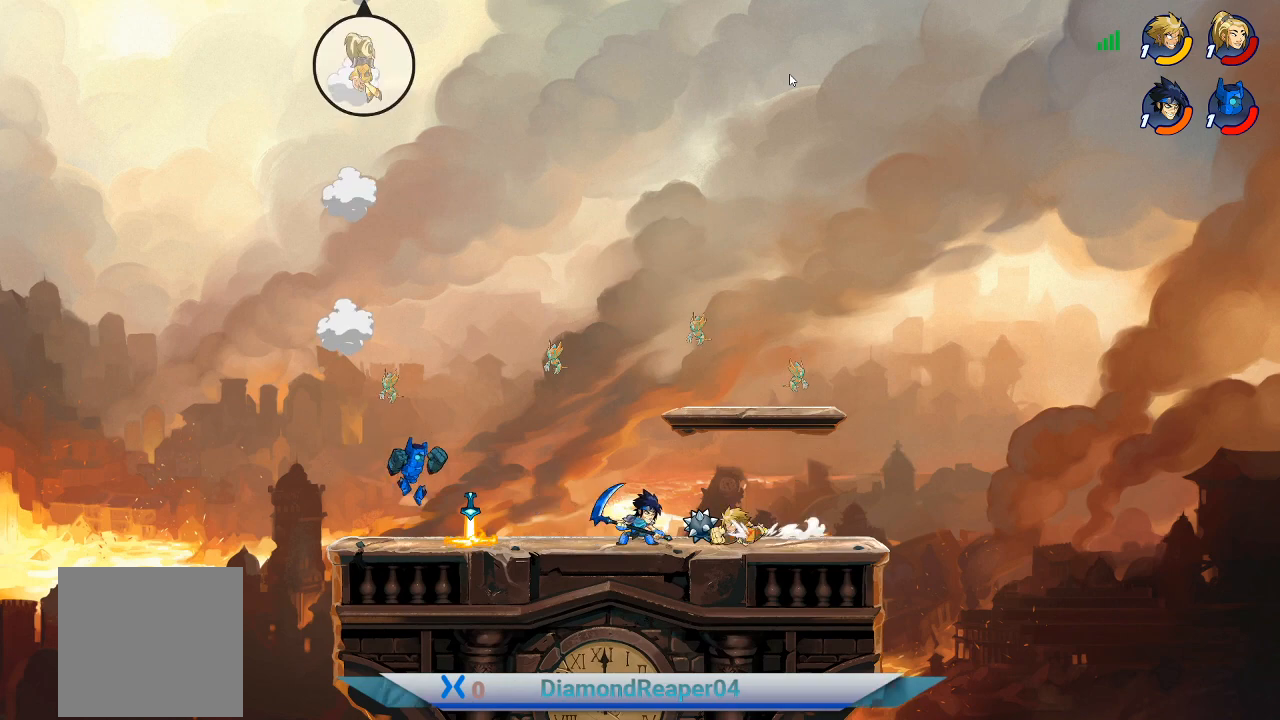
{"buttons": ["B"], "left_stick": "left", "right_stick": "center", "events": [[300, "B", "down"], [367, "left_stick", "left"], [400, "B", "up"], [500, "B", "down"]]}
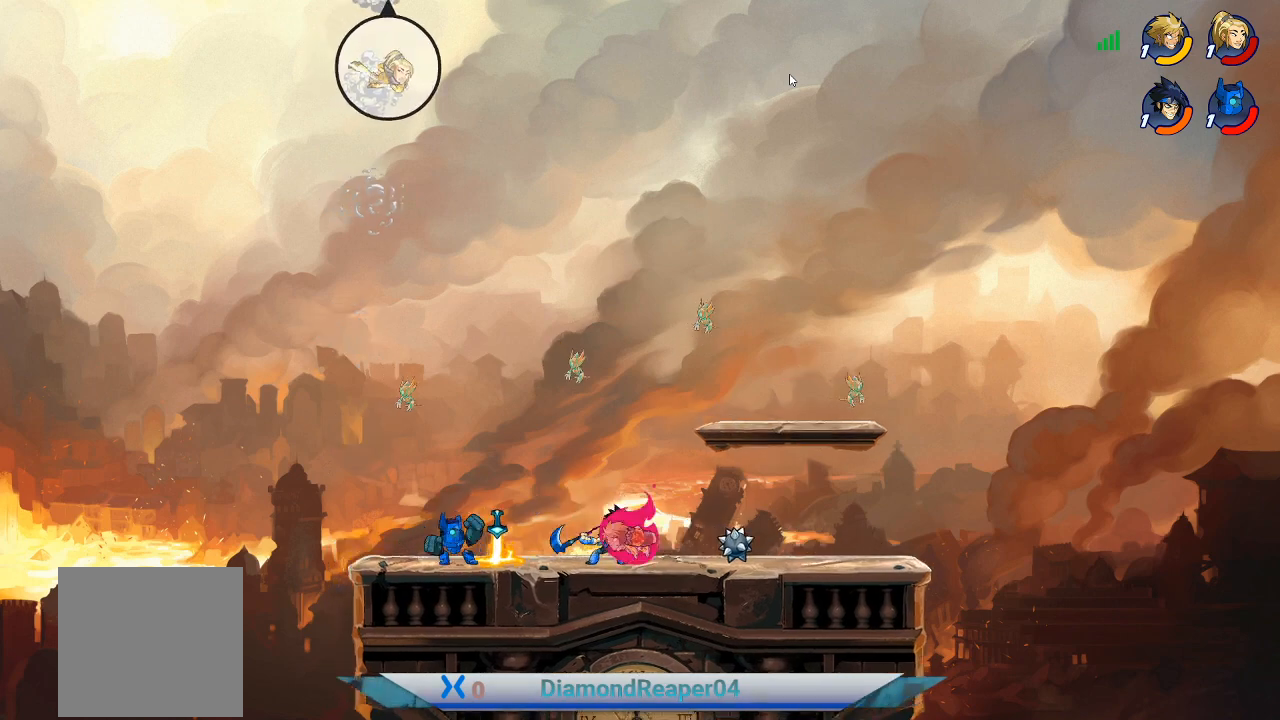
{"buttons": [], "left_stick": "left", "right_stick": "center", "events": [[100, "B", "up"], [167, "B", "down"], [300, "B", "up"], [367, "B", "down"], [467, "B", "up"]]}
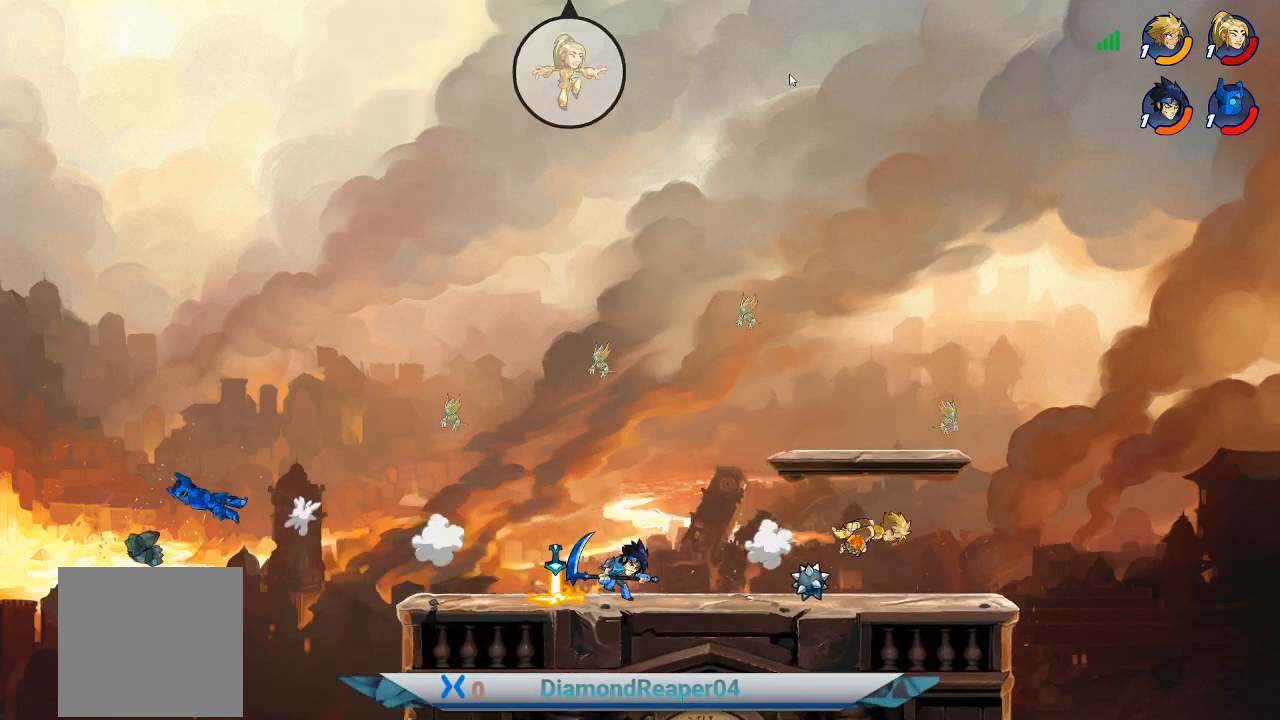
{"buttons": ["A"], "left_stick": "right", "right_stick": "center", "events": [[67, "B", "down"], [133, "B", "up"], [367, "left_stick", "right"], [400, "A", "down"]]}
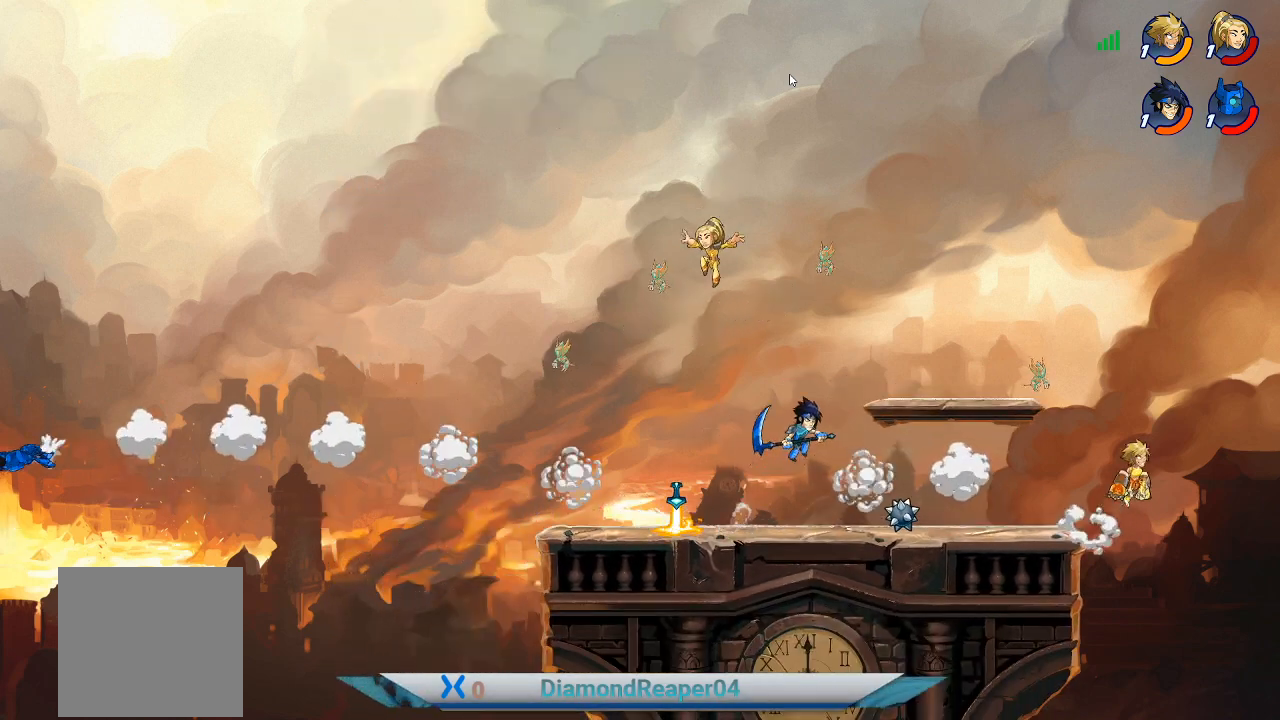
{"buttons": [], "left_stick": "left", "right_stick": "center", "events": [[67, "A", "up"], [100, "left_stick", "left"], [133, "A", "down"], [233, "A", "up"]]}